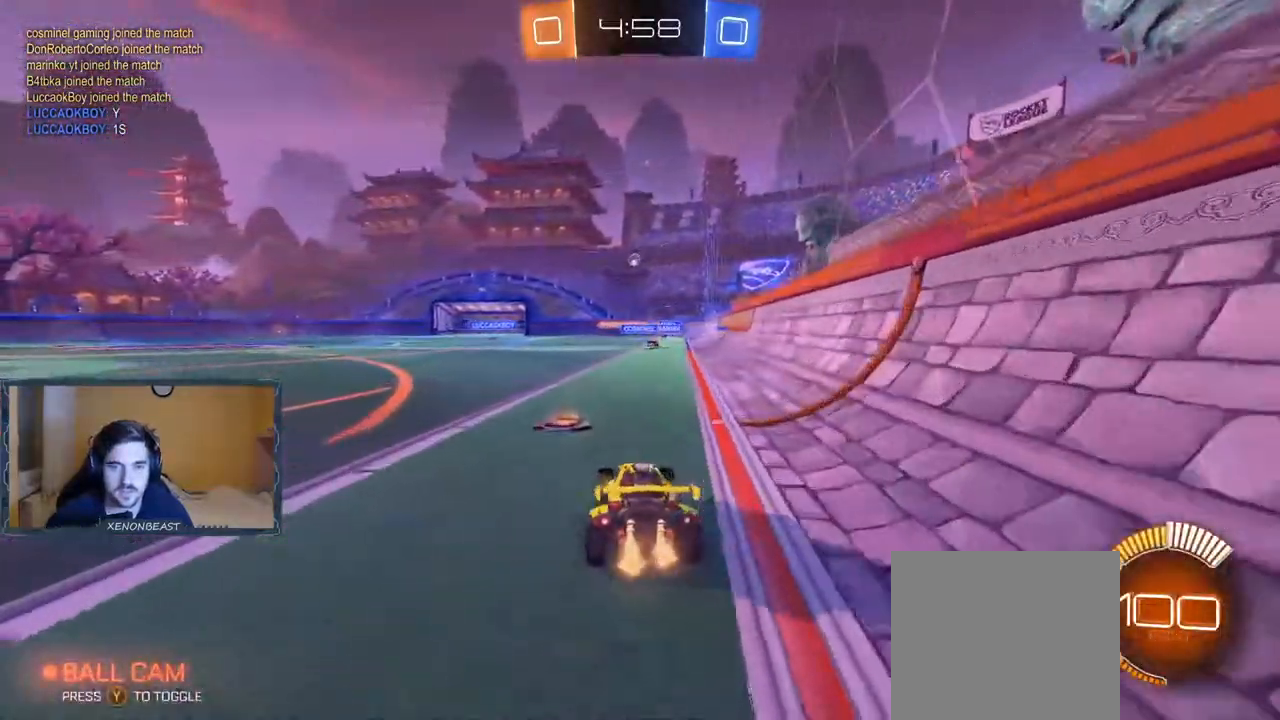
Gameplay with a controller (Xbox layout); each line is a JSON object with the inputs held at the frame after it. "events" lists button and stick changes between this image and that frame as [ms after this image, input, new state], when the widget could be followed in between.
{"buttons": ["R2"], "left_stick": "left", "right_stick": "center", "events": [[17, "left_stick", "center"], [67, "left_stick", "left"], [200, "B", "down"], [400, "B", "up"]]}
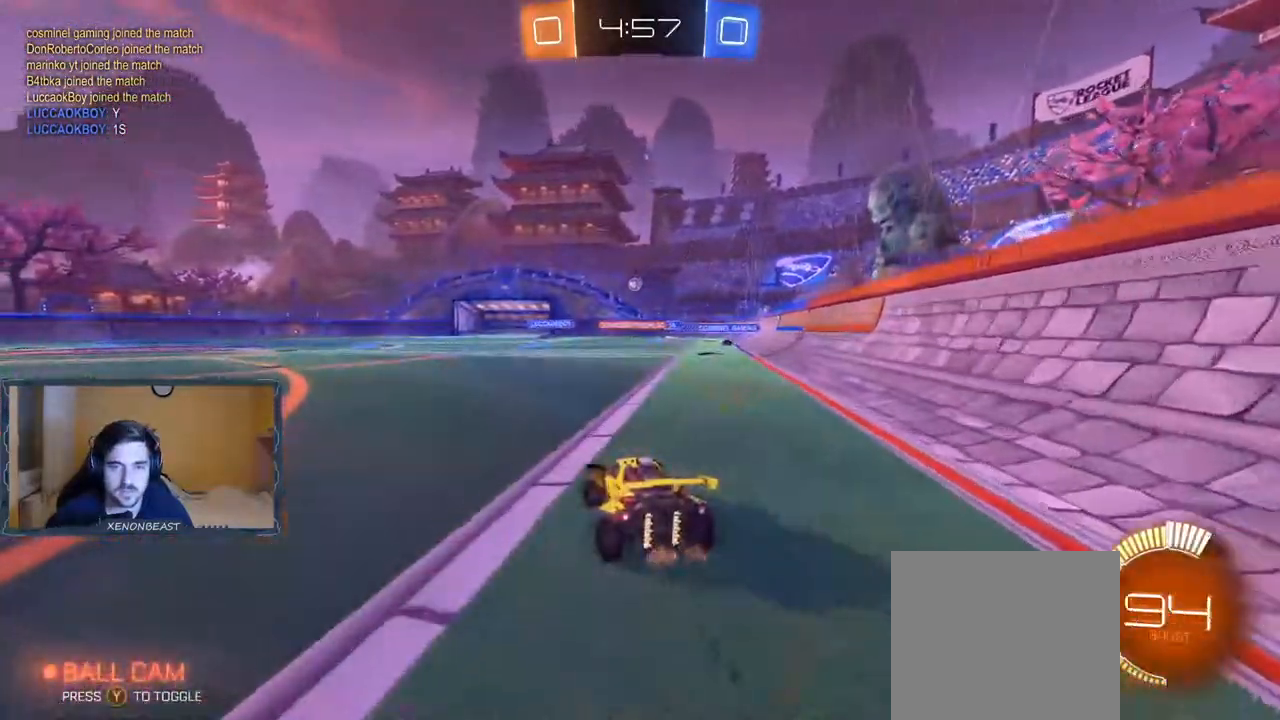
{"buttons": ["R2"], "left_stick": "right", "right_stick": "center", "events": [[167, "left_stick", "center"], [267, "L2", "down"], [317, "R2", "up"], [367, "left_stick", "right"], [467, "R2", "down"], [500, "L2", "up"]]}
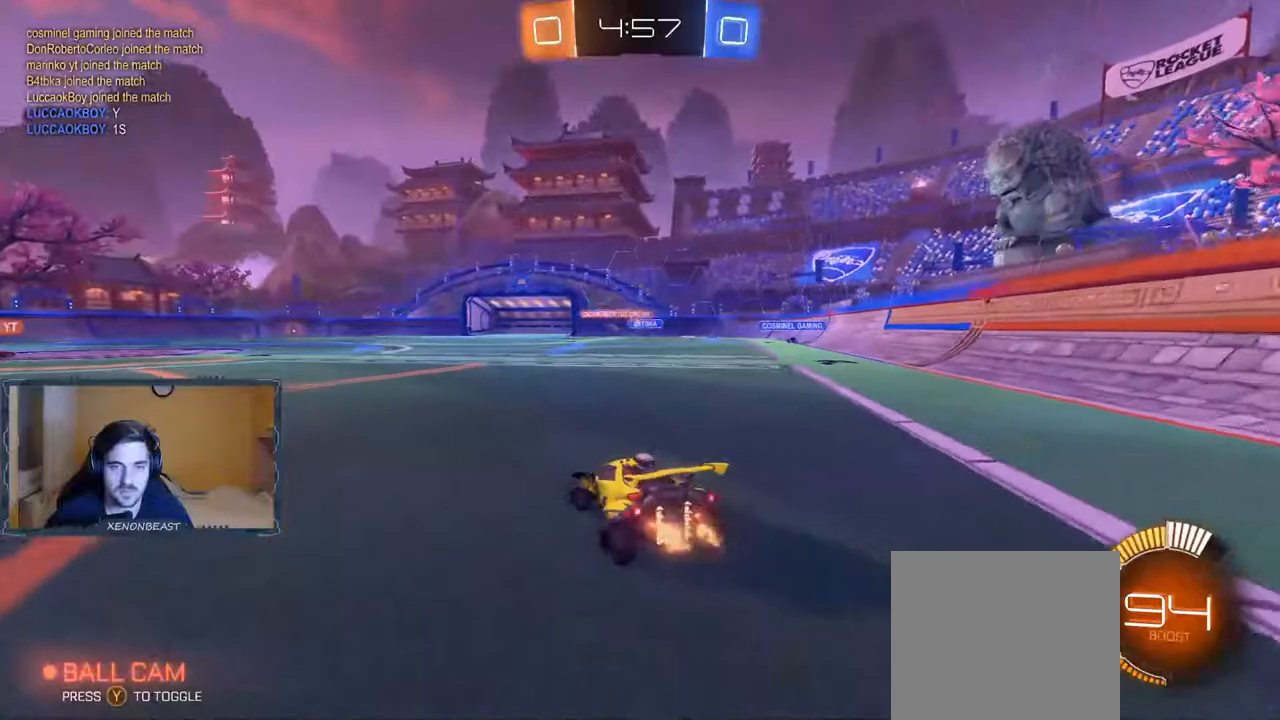
{"buttons": ["B", "R2"], "left_stick": "center", "right_stick": "center", "events": [[250, "left_stick", "center"], [300, "left_stick", "left"], [450, "B", "down"], [467, "left_stick", "center"]]}
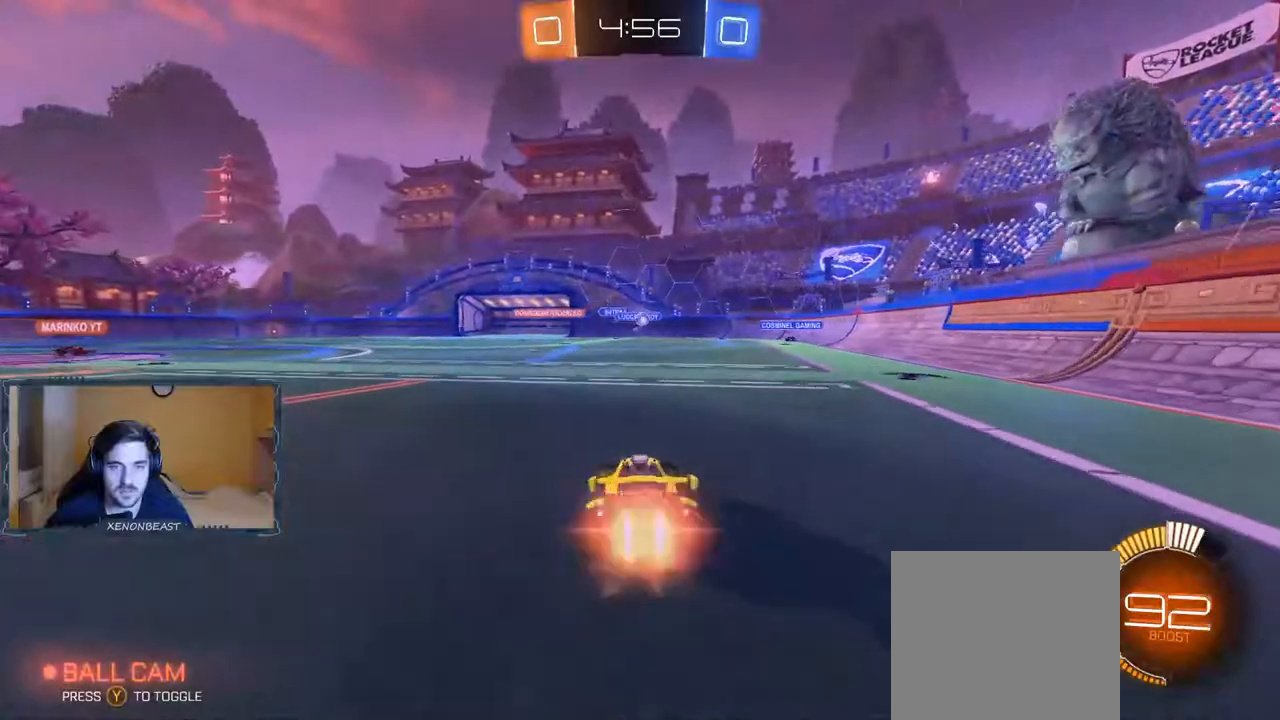
{"buttons": ["R2"], "left_stick": "center", "right_stick": "center", "events": [[33, "left_stick", "right"], [117, "B", "up"], [500, "left_stick", "center"]]}
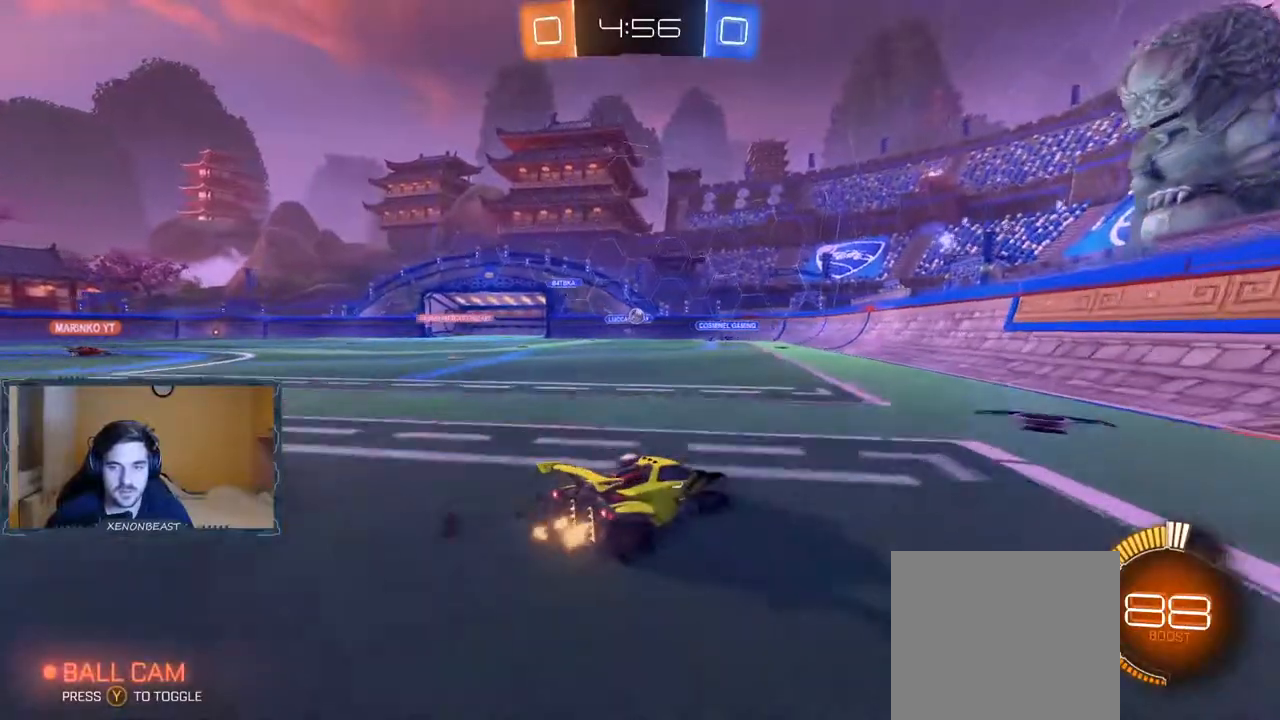
{"buttons": [], "left_stick": "left", "right_stick": "center", "events": [[167, "left_stick", "right"], [367, "left_stick", "left"], [417, "R2", "up"]]}
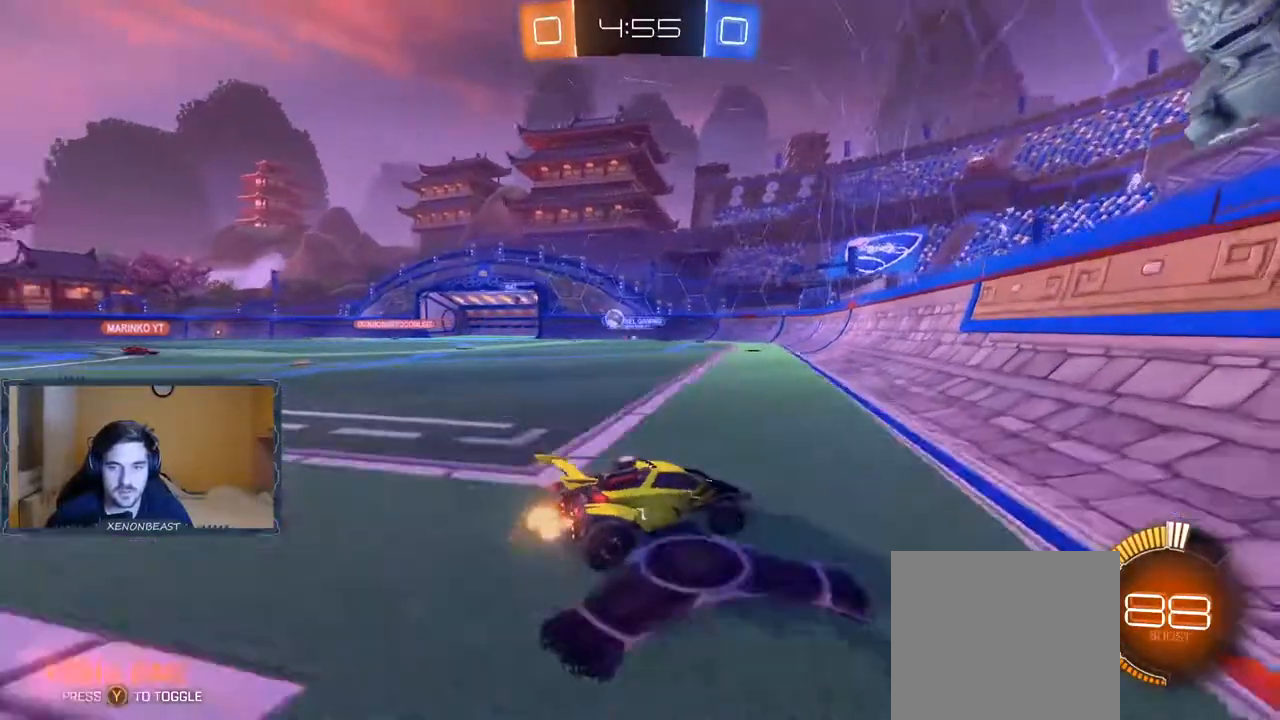
{"buttons": ["R2"], "left_stick": "left", "right_stick": "center", "events": [[100, "R2", "down"]]}
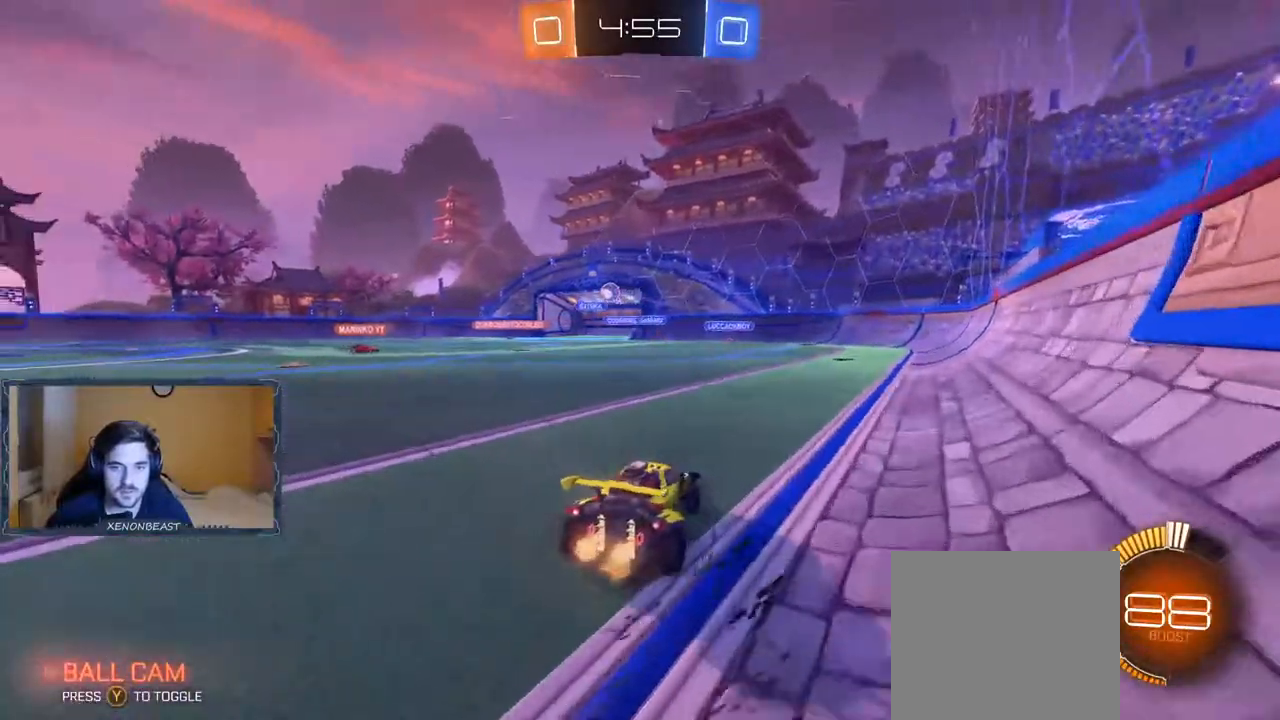
{"buttons": ["B", "R2"], "left_stick": "left", "right_stick": "center", "events": [[133, "B", "down"], [283, "L2", "down"], [500, "L2", "up"]]}
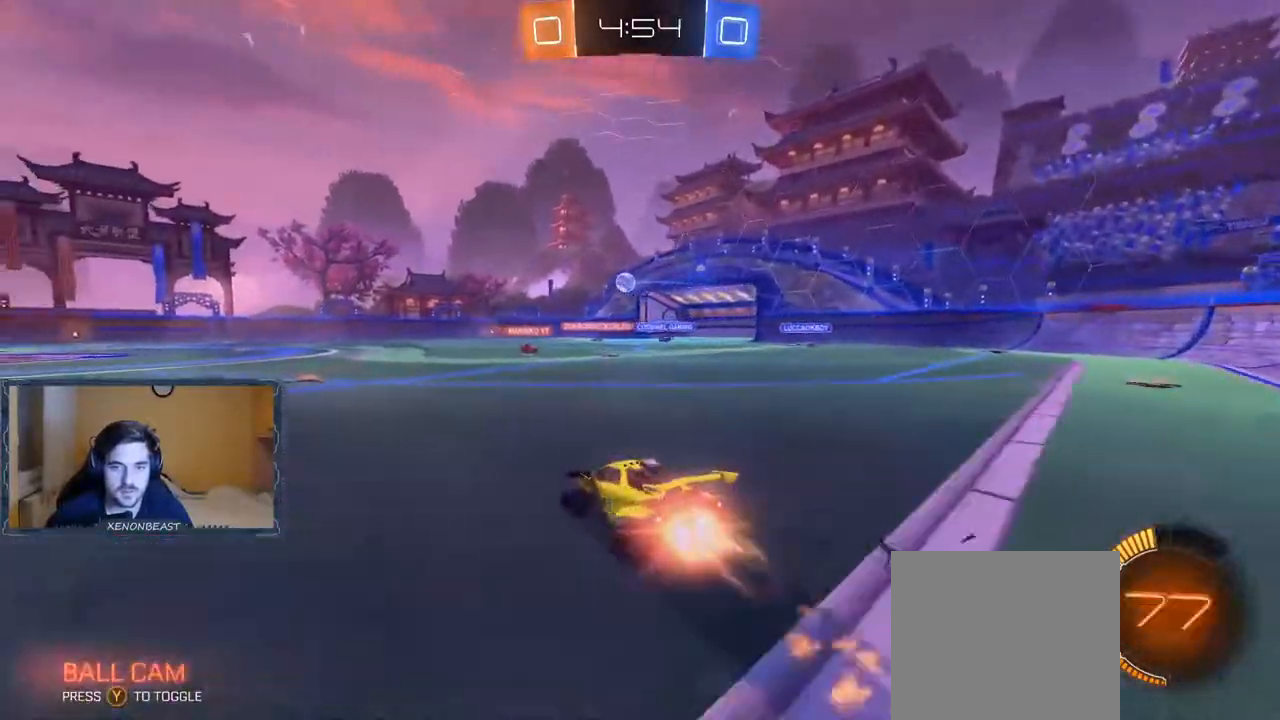
{"buttons": ["R2"], "left_stick": "up-left", "right_stick": "center", "events": [[17, "B", "up"], [17, "left_stick", "up-left"], [167, "A", "down"], [200, "A", "up"], [283, "A", "down"], [350, "A", "up"]]}
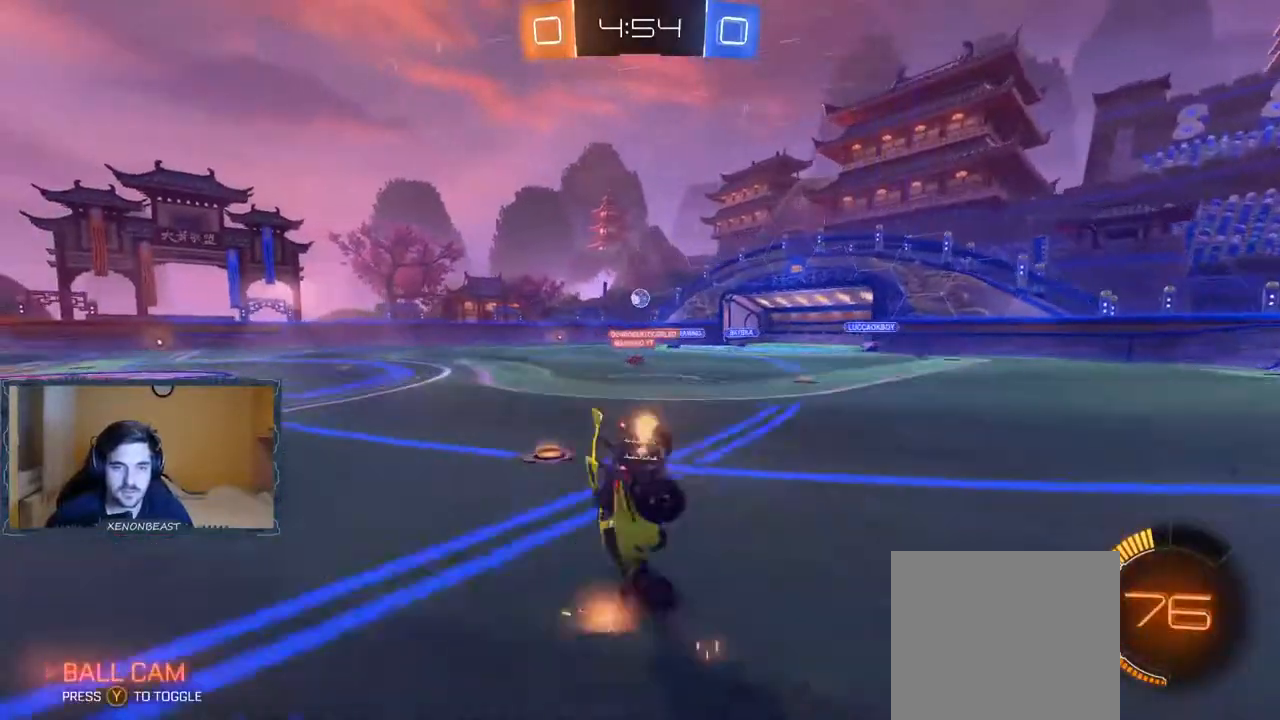
{"buttons": ["R2"], "left_stick": "center", "right_stick": "center", "events": [[17, "left_stick", "center"]]}
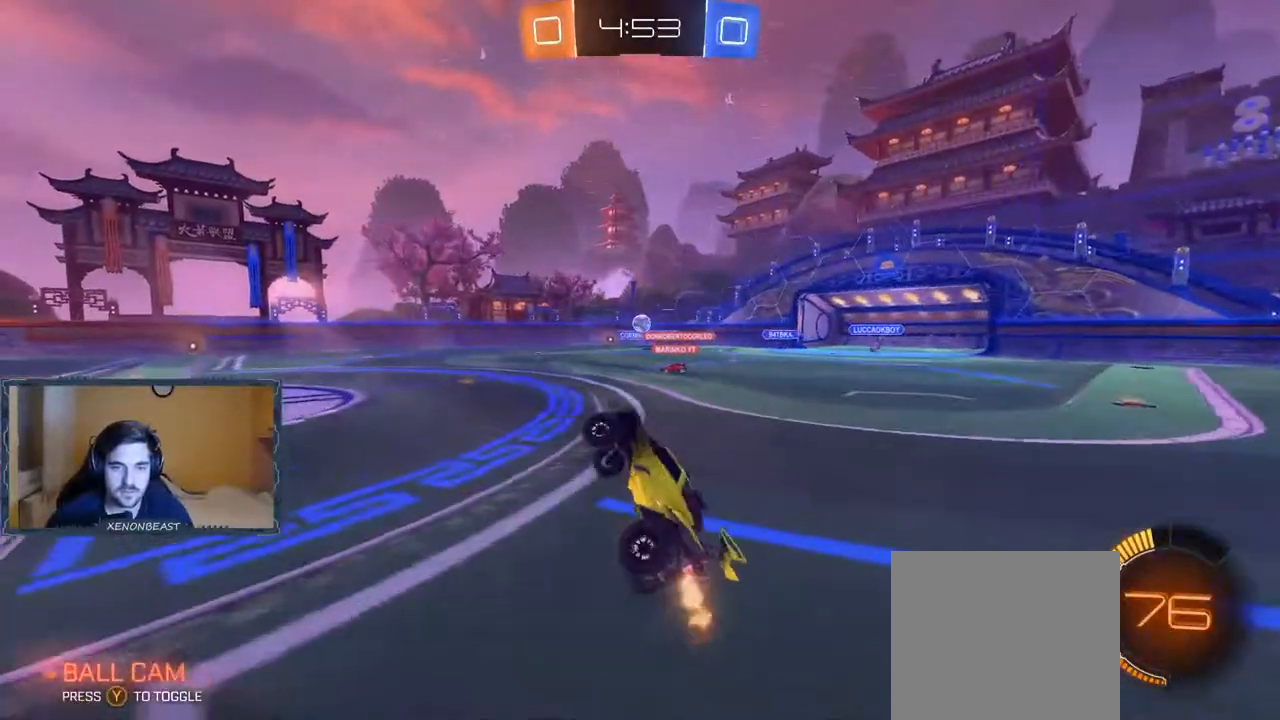
{"buttons": ["R2"], "left_stick": "center", "right_stick": "center", "events": [[50, "Y", "down"], [150, "Y", "up"], [333, "left_stick", "right"], [483, "left_stick", "center"]]}
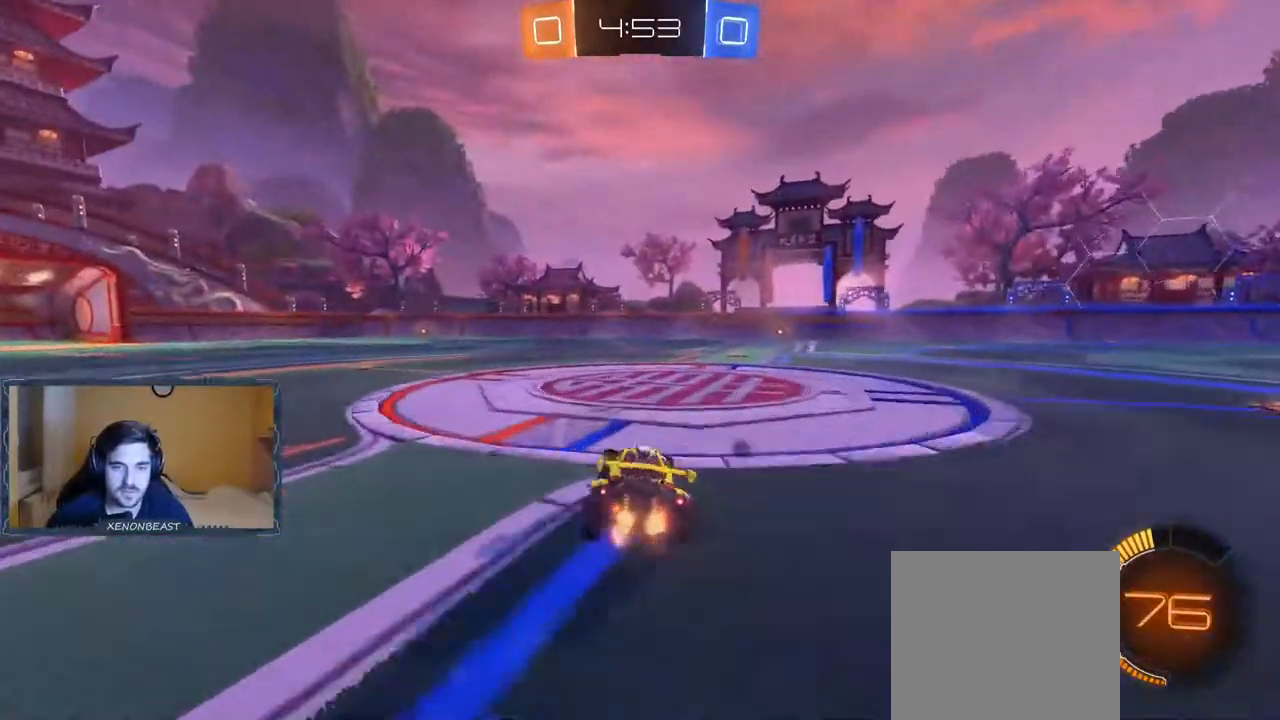
{"buttons": ["R2"], "left_stick": "center", "right_stick": "center", "events": [[133, "Y", "down"], [200, "left_stick", "right"], [233, "Y", "up"], [367, "left_stick", "center"]]}
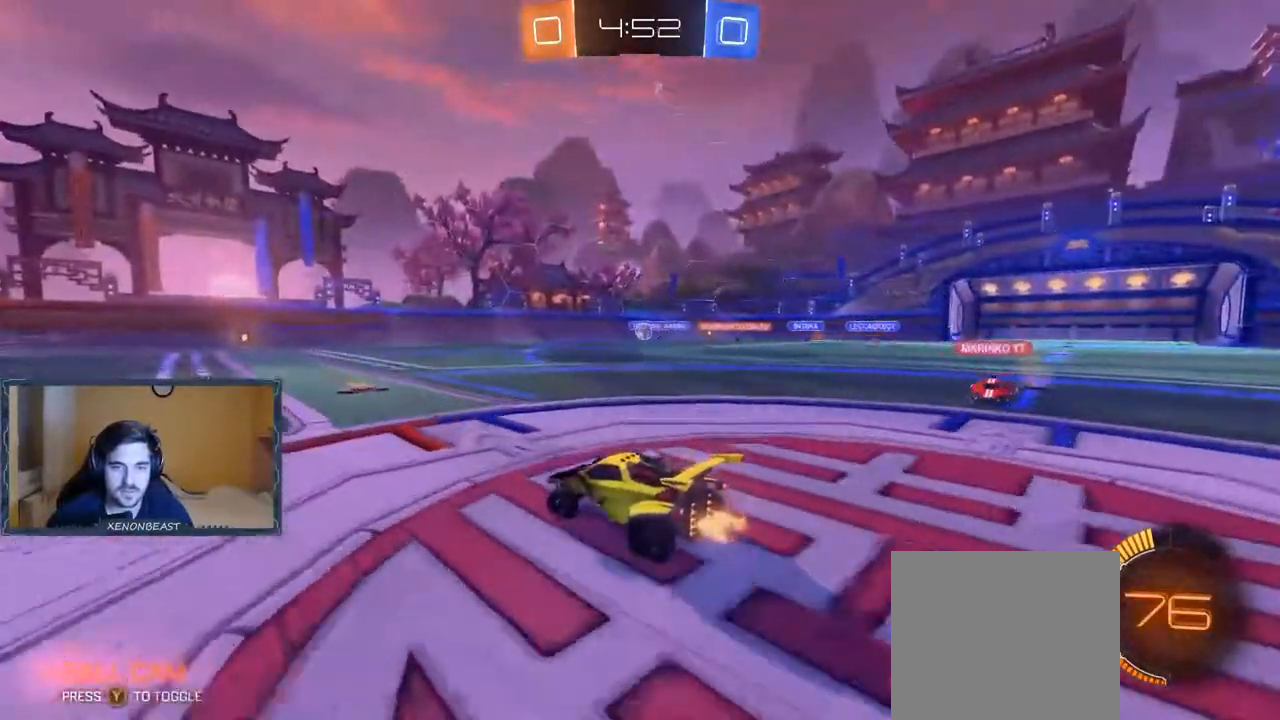
{"buttons": ["R2"], "left_stick": "left", "right_stick": "center", "events": [[67, "left_stick", "right"], [267, "left_stick", "center"], [350, "left_stick", "left"]]}
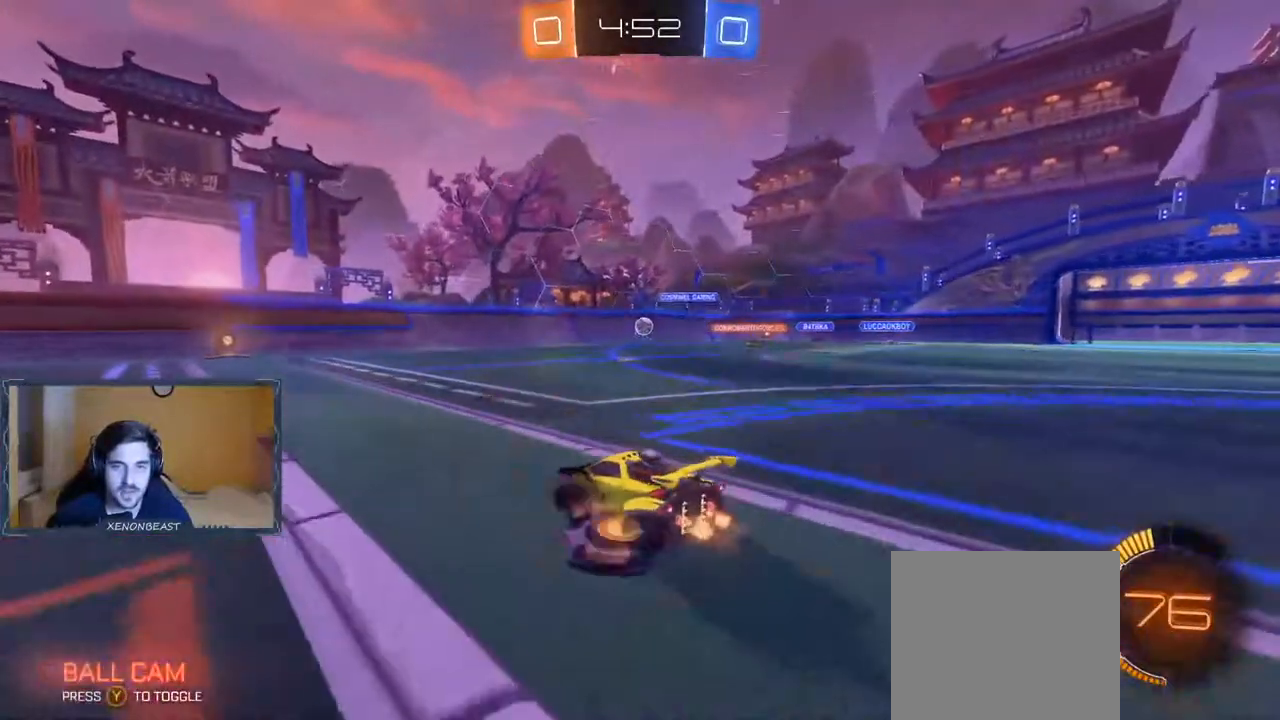
{"buttons": ["R2"], "left_stick": "right", "right_stick": "center", "events": [[83, "R2", "up"], [217, "R2", "down"], [233, "left_stick", "center"], [317, "left_stick", "right"]]}
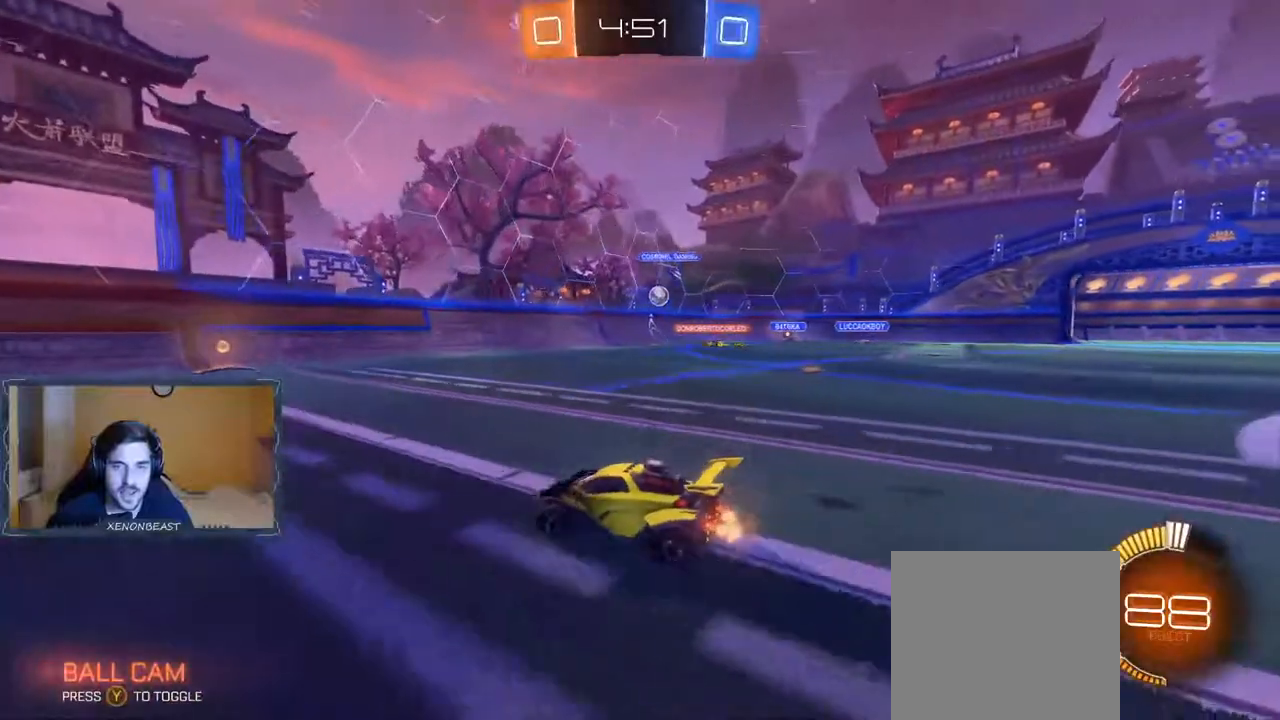
{"buttons": ["R2"], "left_stick": "center", "right_stick": "center", "events": [[83, "left_stick", "center"], [300, "left_stick", "left"], [417, "left_stick", "center"]]}
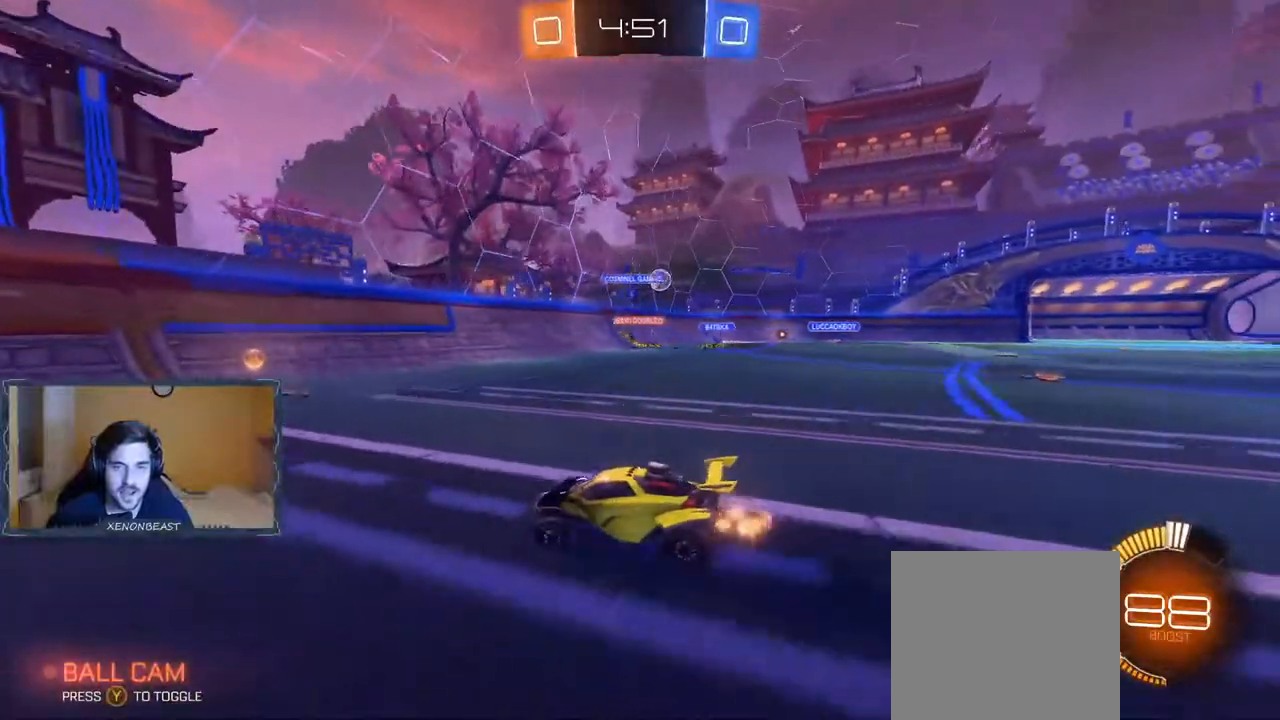
{"buttons": ["L2"], "left_stick": "right", "right_stick": "center", "events": [[117, "left_stick", "right"], [367, "L2", "down"], [400, "R2", "up"]]}
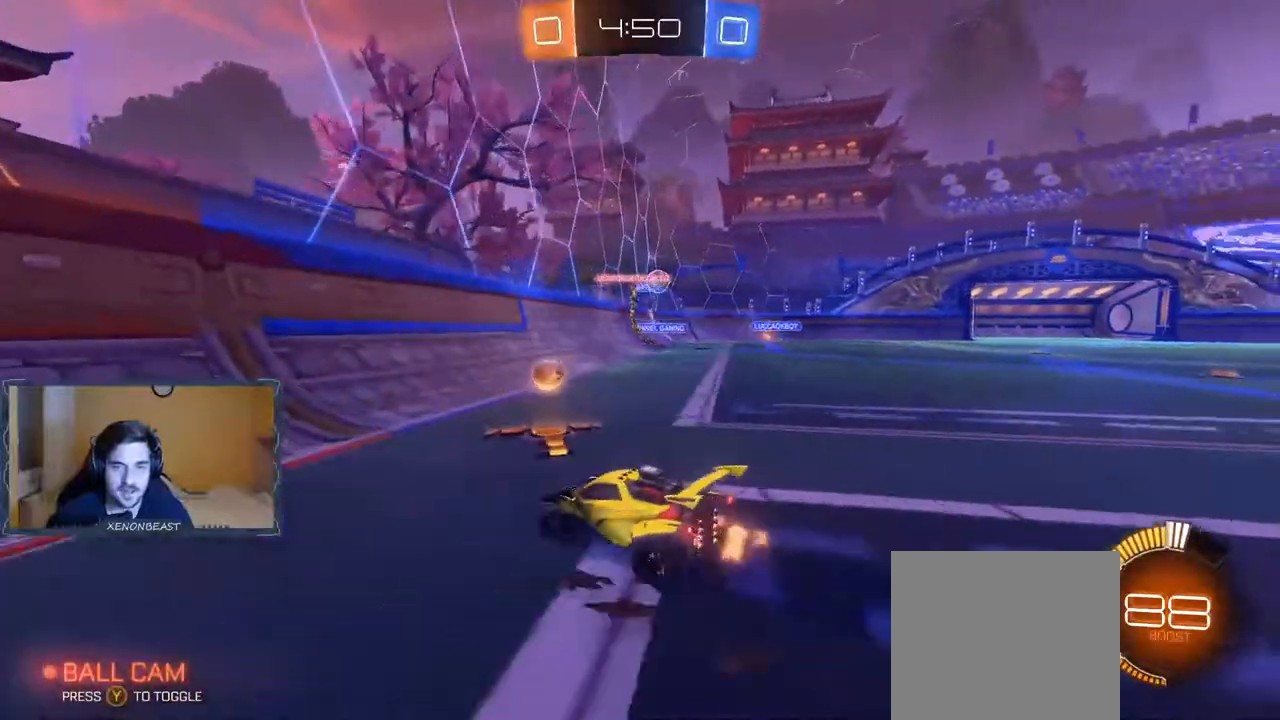
{"buttons": ["R2"], "left_stick": "right", "right_stick": "center", "events": [[67, "L2", "up"], [83, "R2", "down"]]}
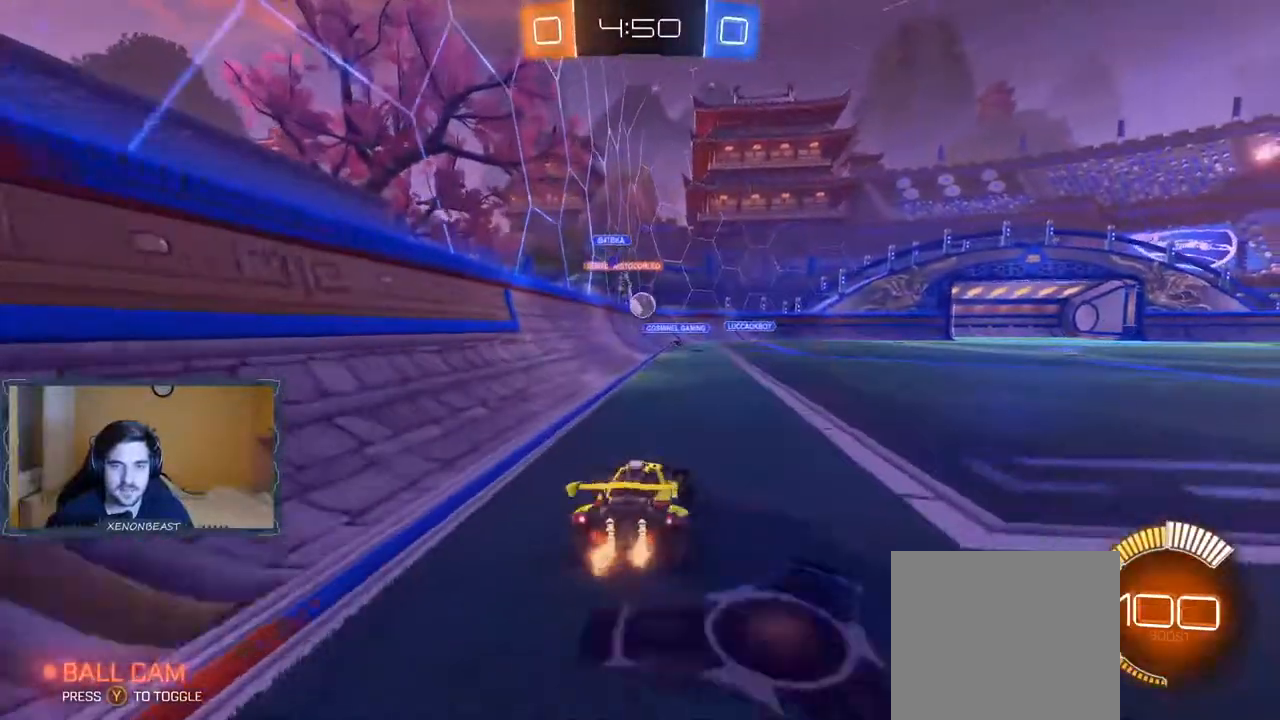
{"buttons": [], "left_stick": "center", "right_stick": "center", "events": [[67, "left_stick", "center"], [167, "R2", "up"], [317, "left_stick", "left"], [450, "left_stick", "center"]]}
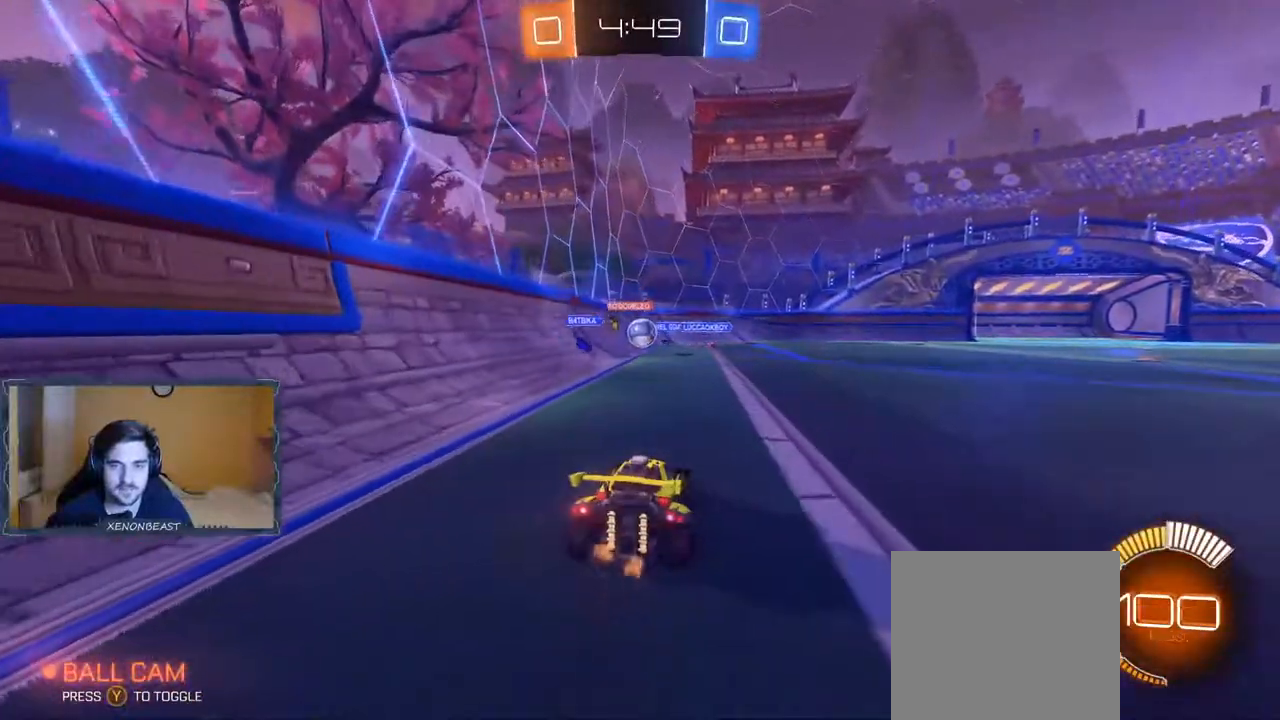
{"buttons": [], "left_stick": "center", "right_stick": "center", "events": [[117, "left_stick", "right"], [183, "R2", "down"], [333, "left_stick", "center"], [467, "R2", "up"]]}
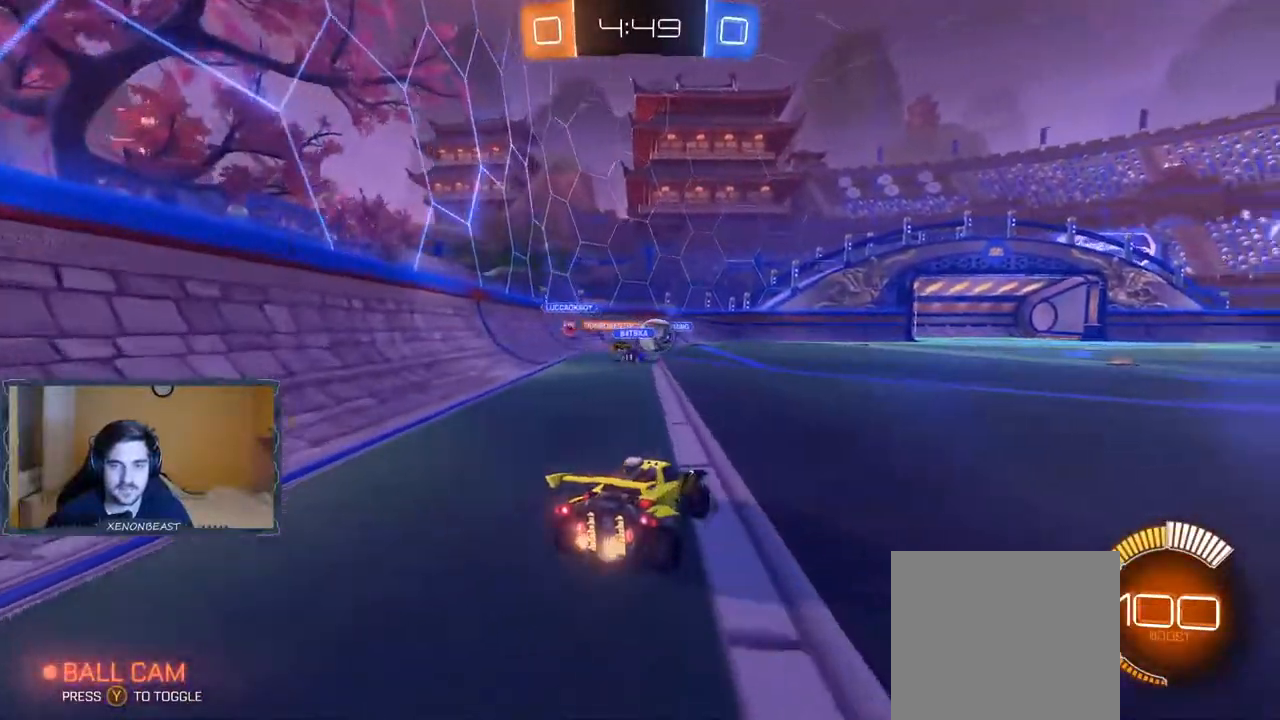
{"buttons": ["R2"], "left_stick": "center", "right_stick": "center", "events": [[50, "left_stick", "right"], [67, "R2", "down"], [233, "B", "down"], [400, "B", "up"], [417, "left_stick", "center"]]}
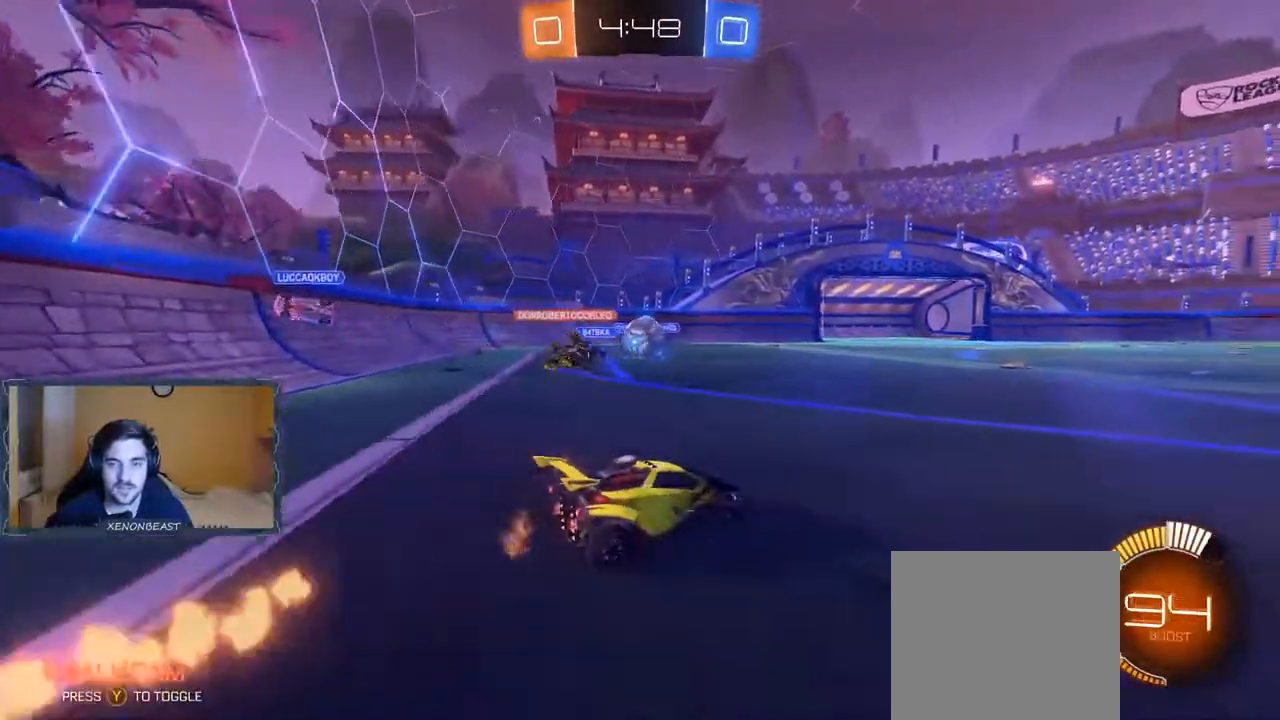
{"buttons": ["B", "R2"], "left_stick": "left", "right_stick": "center", "events": [[133, "B", "down"], [150, "left_stick", "right"], [300, "left_stick", "center"], [483, "left_stick", "left"]]}
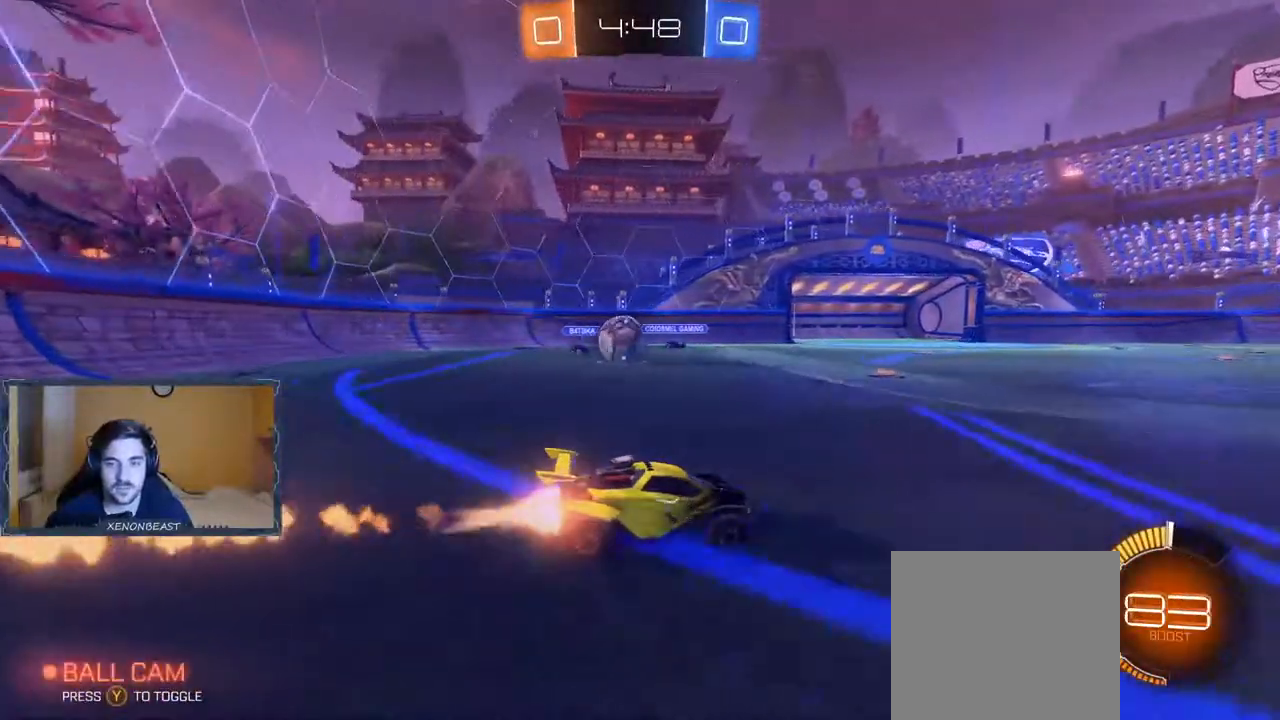
{"buttons": ["R2"], "left_stick": "left", "right_stick": "center", "events": [[117, "B", "up"]]}
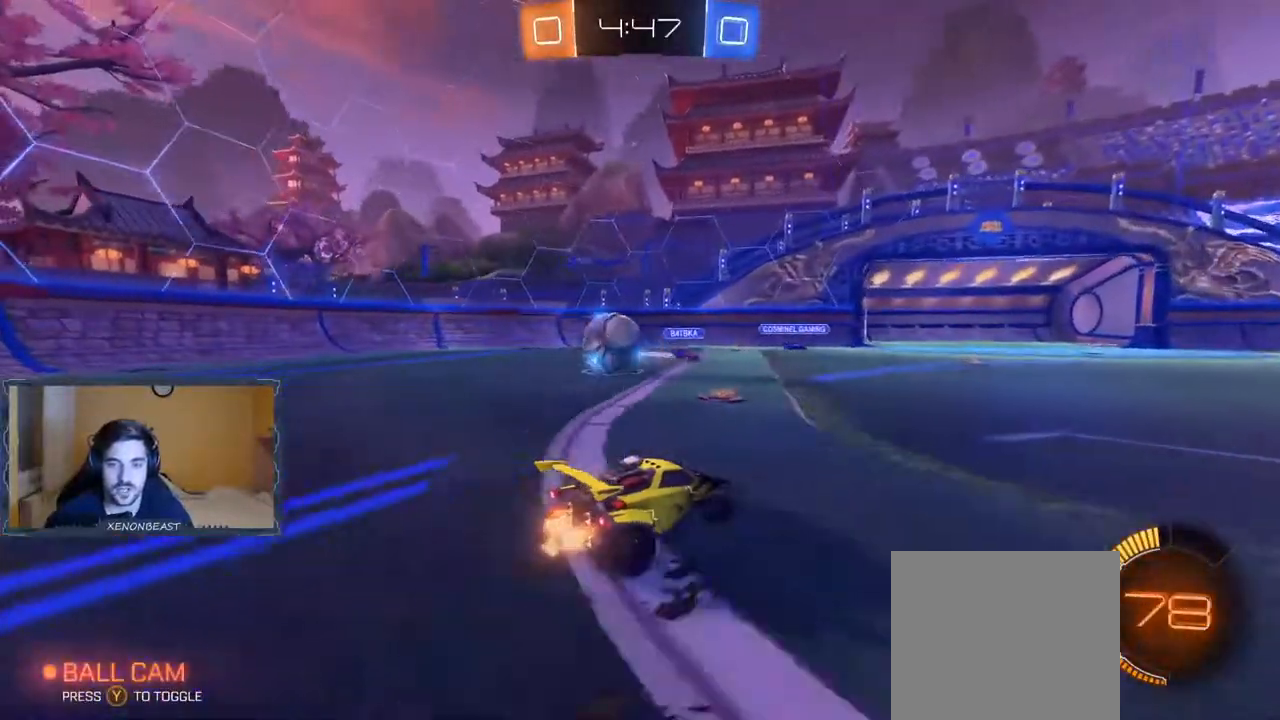
{"buttons": ["A"], "left_stick": "left", "right_stick": "center", "events": [[83, "R2", "up"], [333, "A", "down"], [400, "A", "up"], [450, "A", "down"]]}
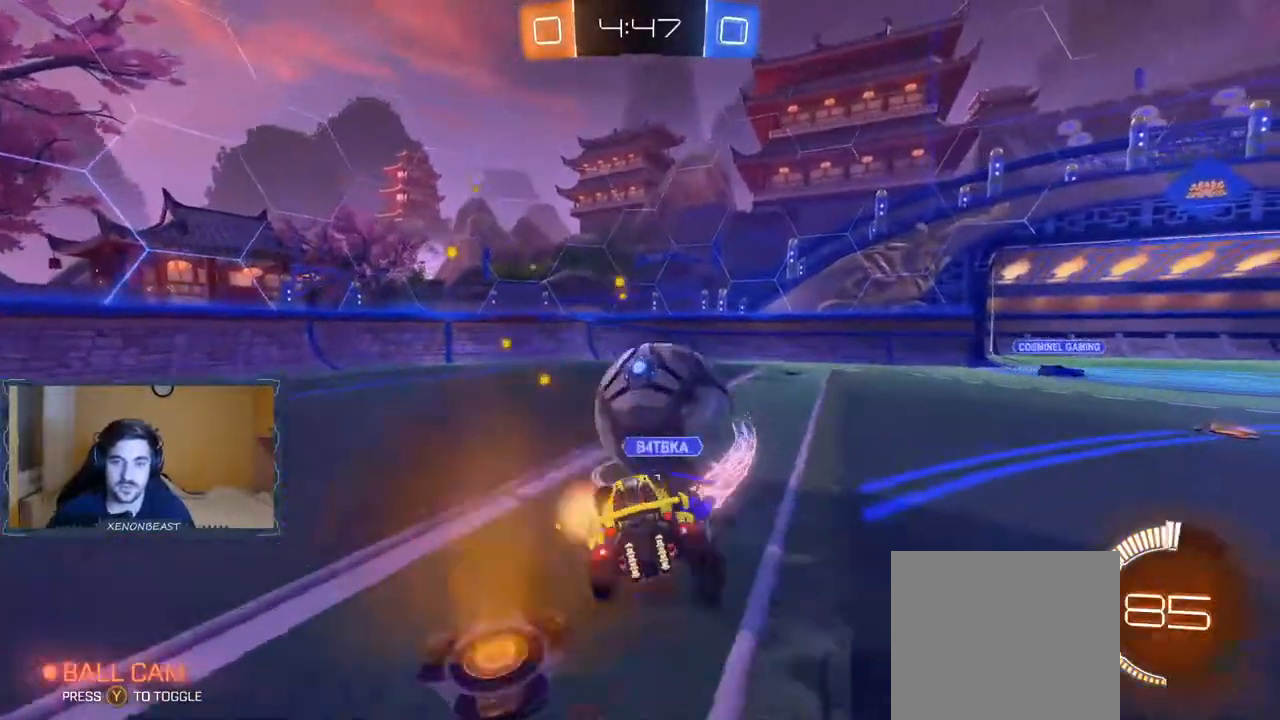
{"buttons": [], "left_stick": "left", "right_stick": "center", "events": [[17, "A", "up"]]}
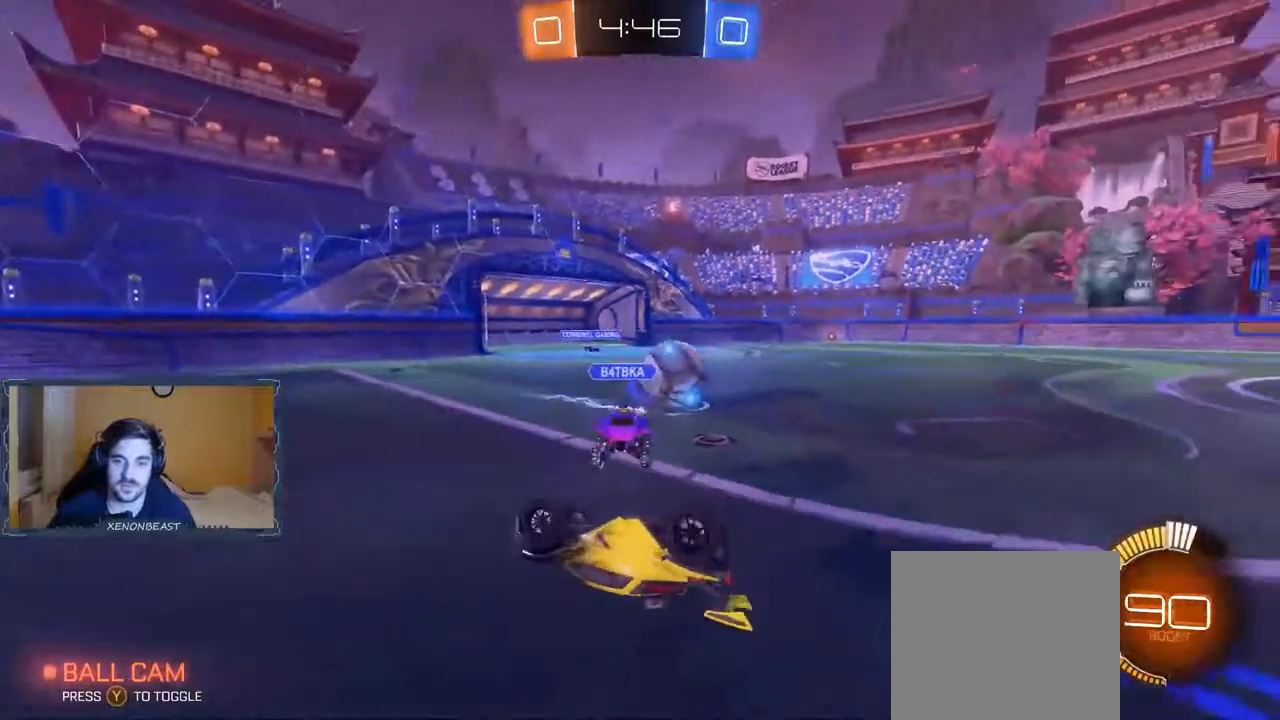
{"buttons": ["R2"], "left_stick": "center", "right_stick": "center", "events": [[33, "left_stick", "center"], [183, "R2", "down"]]}
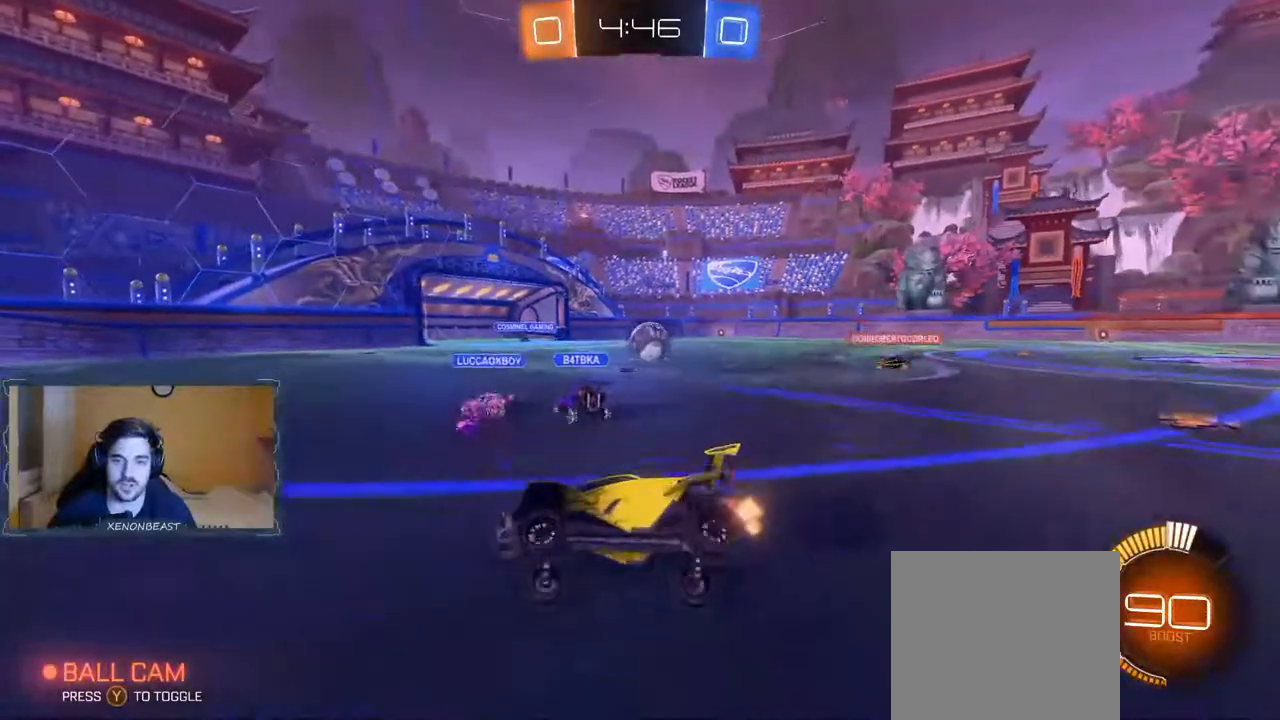
{"buttons": ["R2"], "left_stick": "left", "right_stick": "center", "events": [[83, "left_stick", "left"]]}
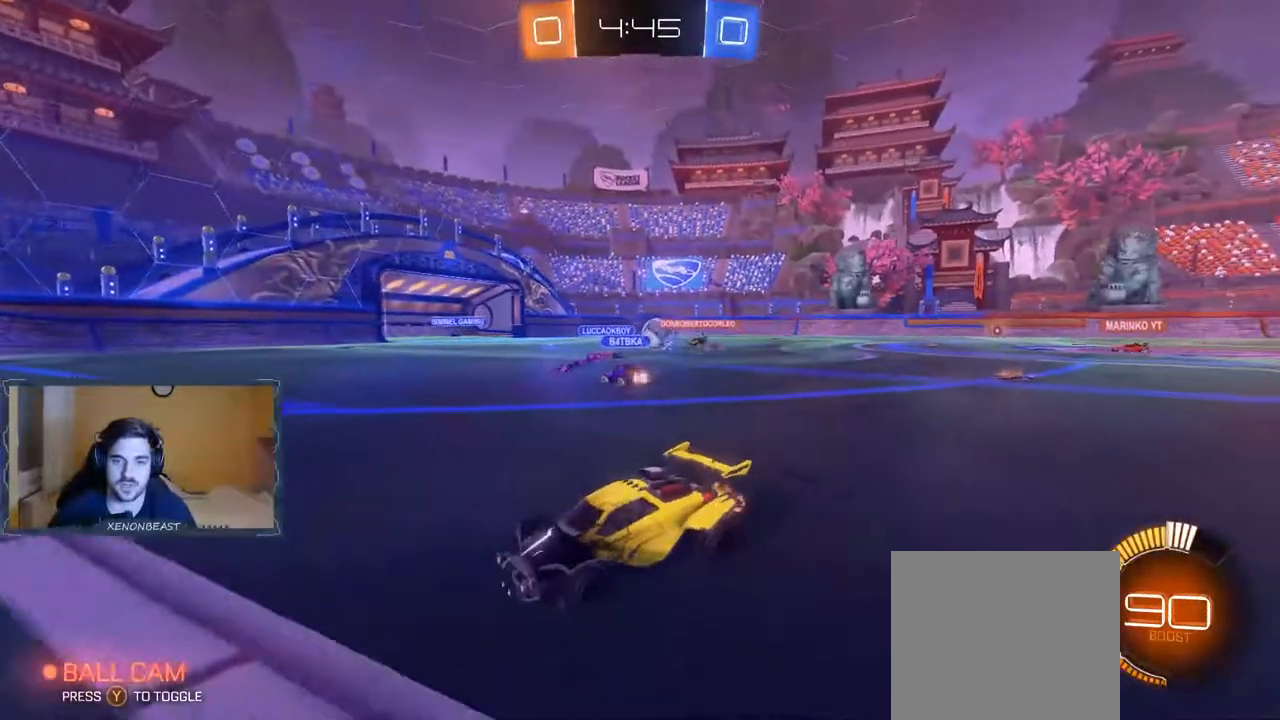
{"buttons": ["R2"], "left_stick": "left", "right_stick": "center", "events": [[200, "X", "down"], [367, "X", "up"]]}
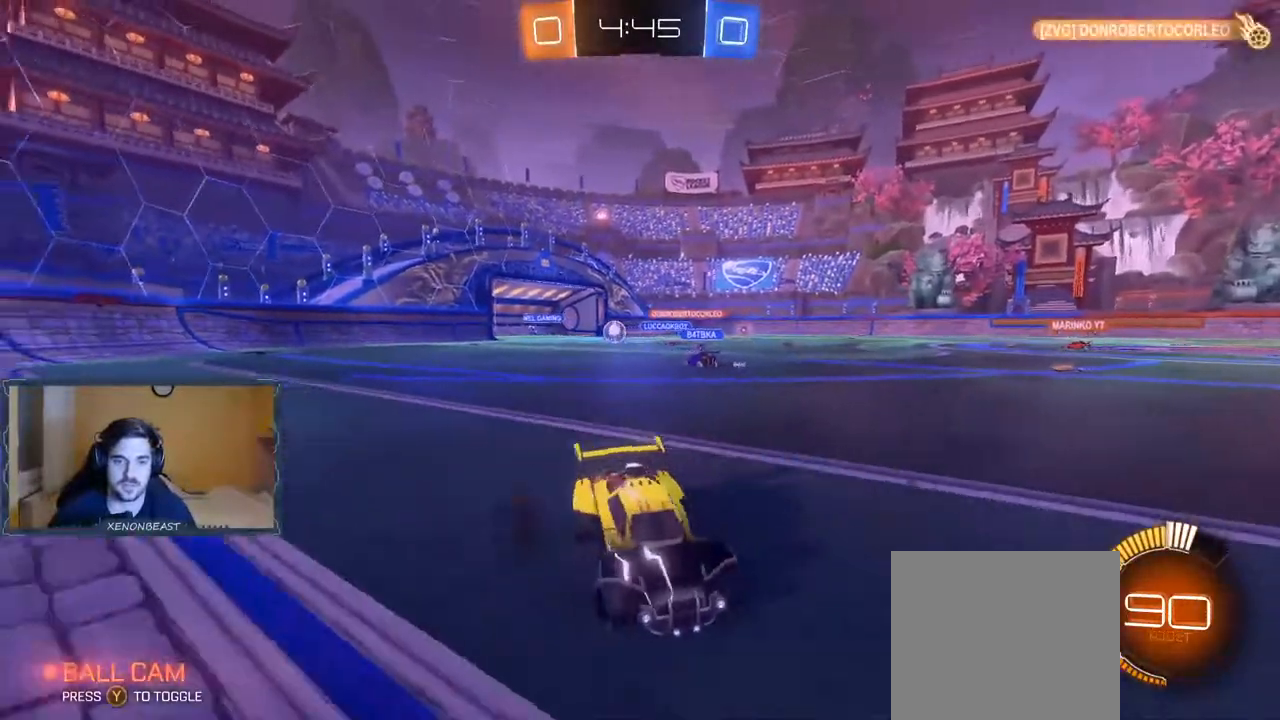
{"buttons": ["R2"], "left_stick": "left", "right_stick": "center", "events": []}
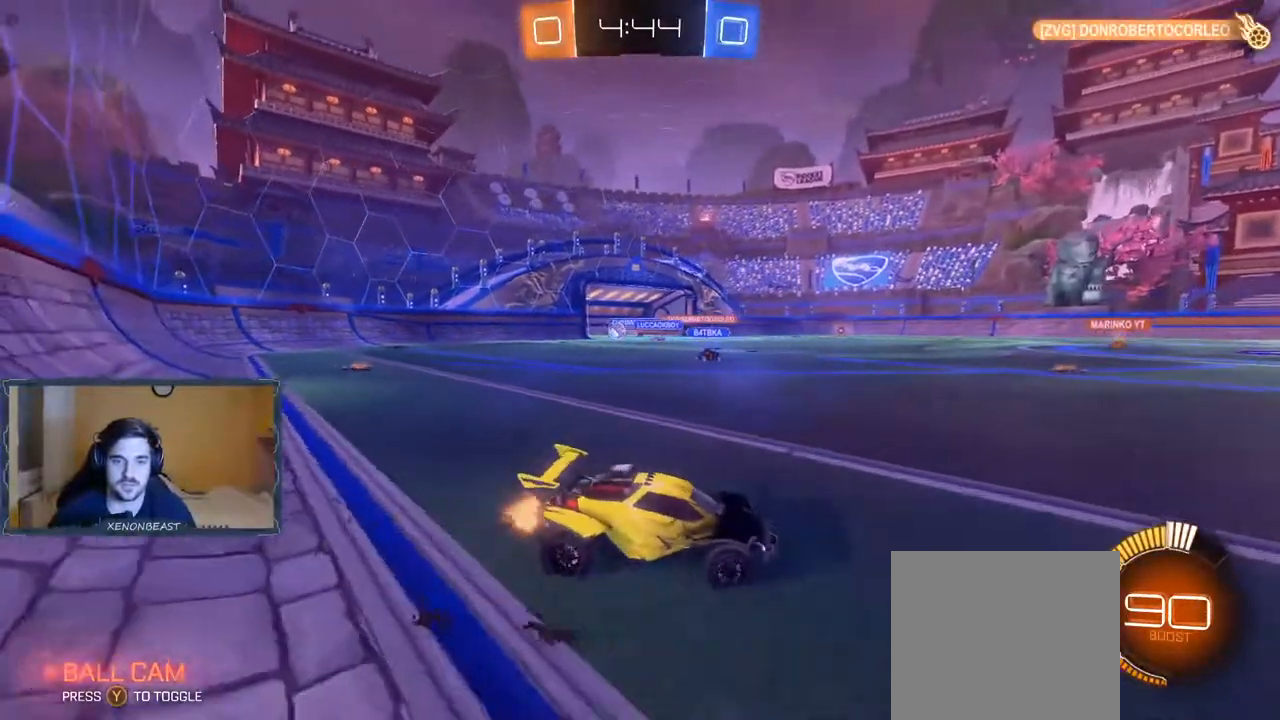
{"buttons": ["R2"], "left_stick": "center", "right_stick": "center", "events": [[167, "left_stick", "center"], [283, "left_stick", "right"], [450, "left_stick", "center"]]}
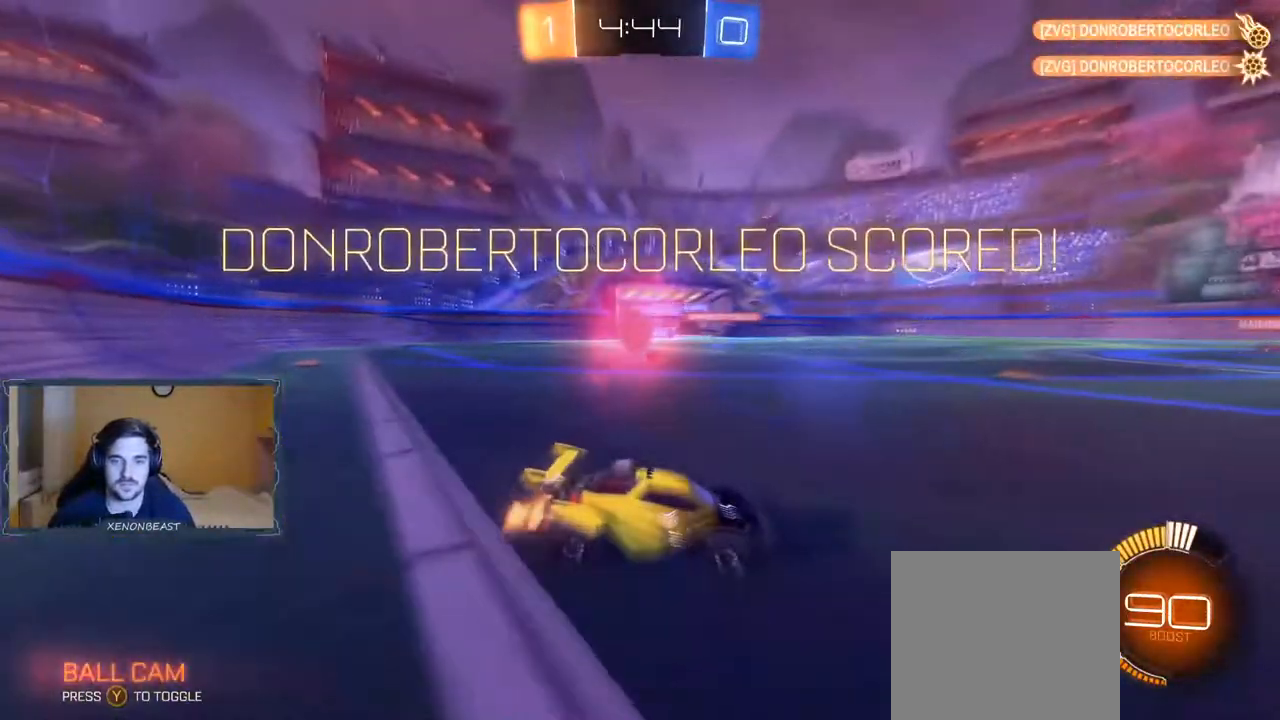
{"buttons": [], "left_stick": "center", "right_stick": "center", "events": [[50, "R2", "up"]]}